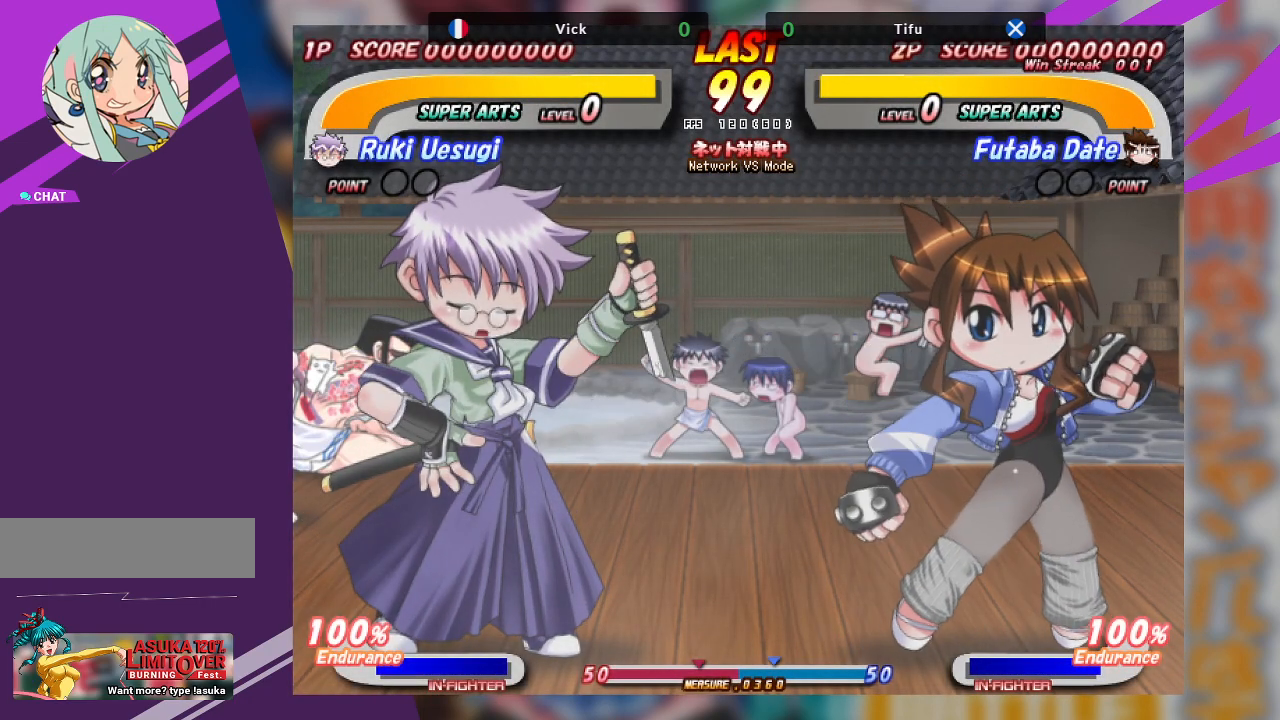
Gameplay with a controller (arcade stick); each line is a JSON object with the inputs held at the frame after it. "events" lists button and stick changes between this image and that frame as [ms after this image, input, new state], when the widget could be followed in between. Not read: L3 R3 other_buttons.
{"buttons": [], "left_stick": "center", "events": [[17, "SQUARE", "down"], [117, "SQUARE", "up"]]}
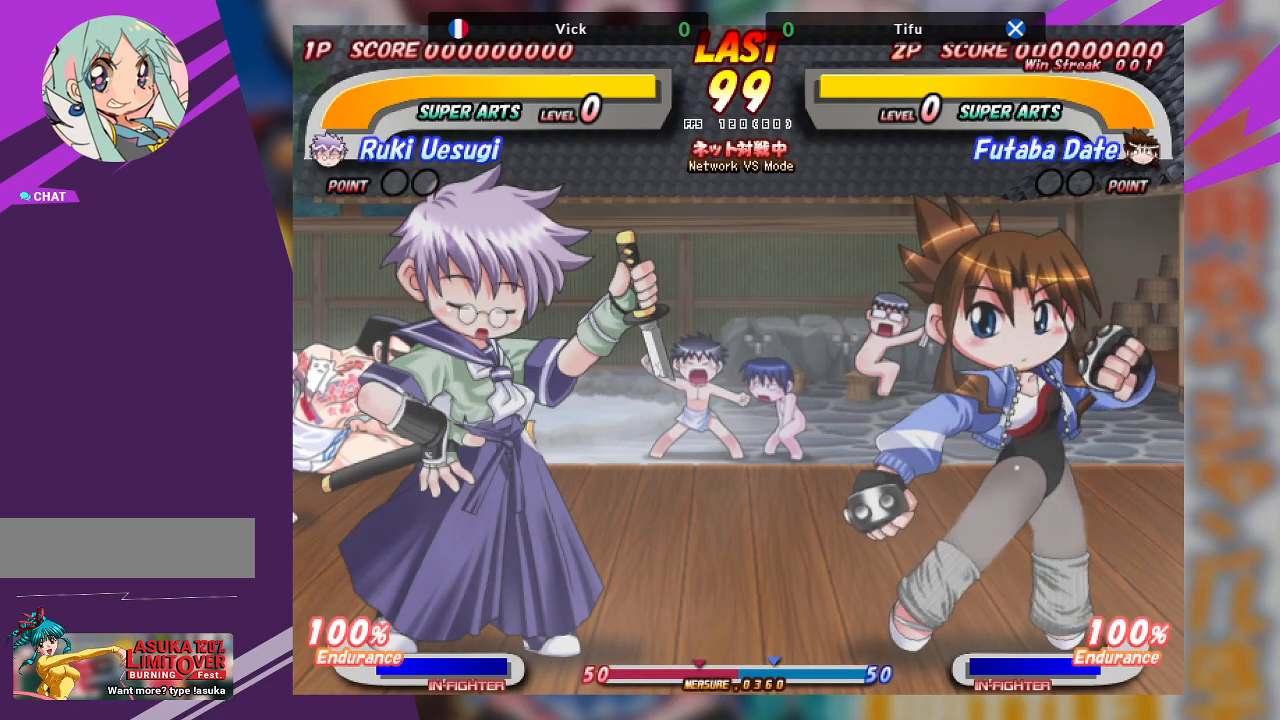
{"buttons": [], "left_stick": "left", "events": [[300, "left_stick", "left"]]}
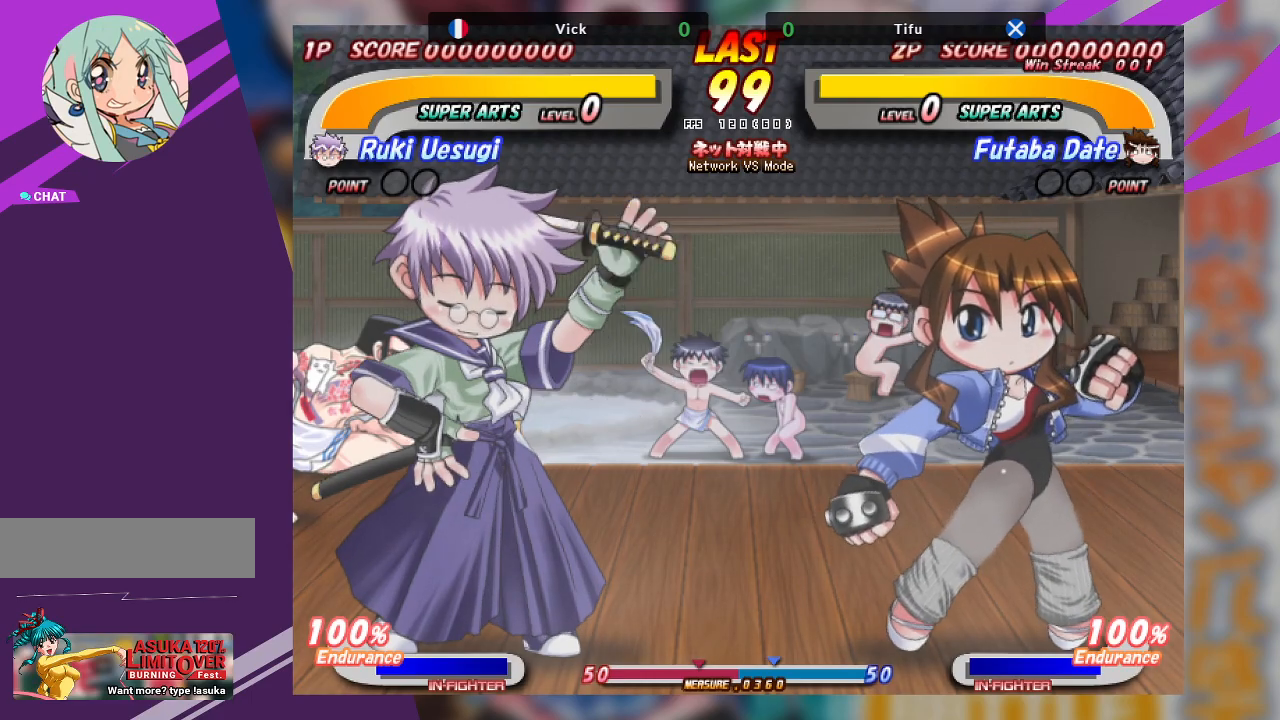
{"buttons": [], "left_stick": "center", "events": [[200, "left_stick", "center"]]}
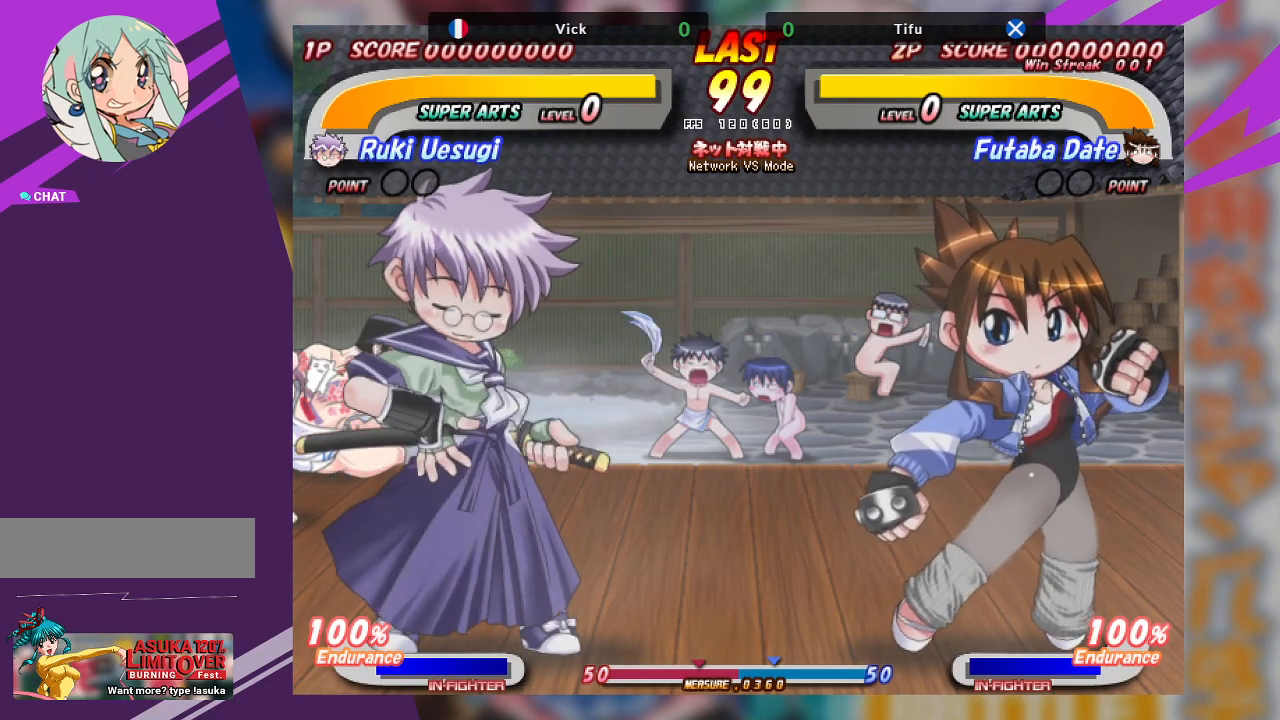
{"buttons": [], "left_stick": "left", "events": [[233, "left_stick", "left"]]}
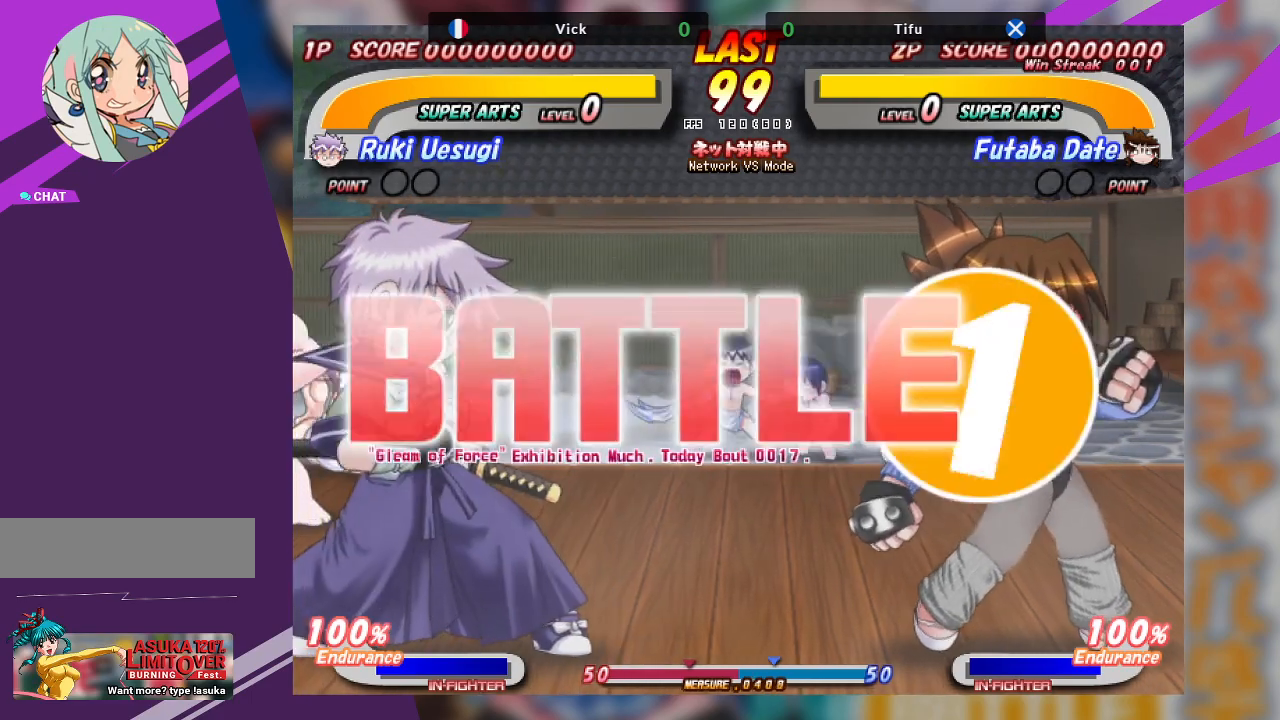
{"buttons": [], "left_stick": "center", "events": [[117, "left_stick", "center"], [200, "left_stick", "right"], [433, "left_stick", "center"]]}
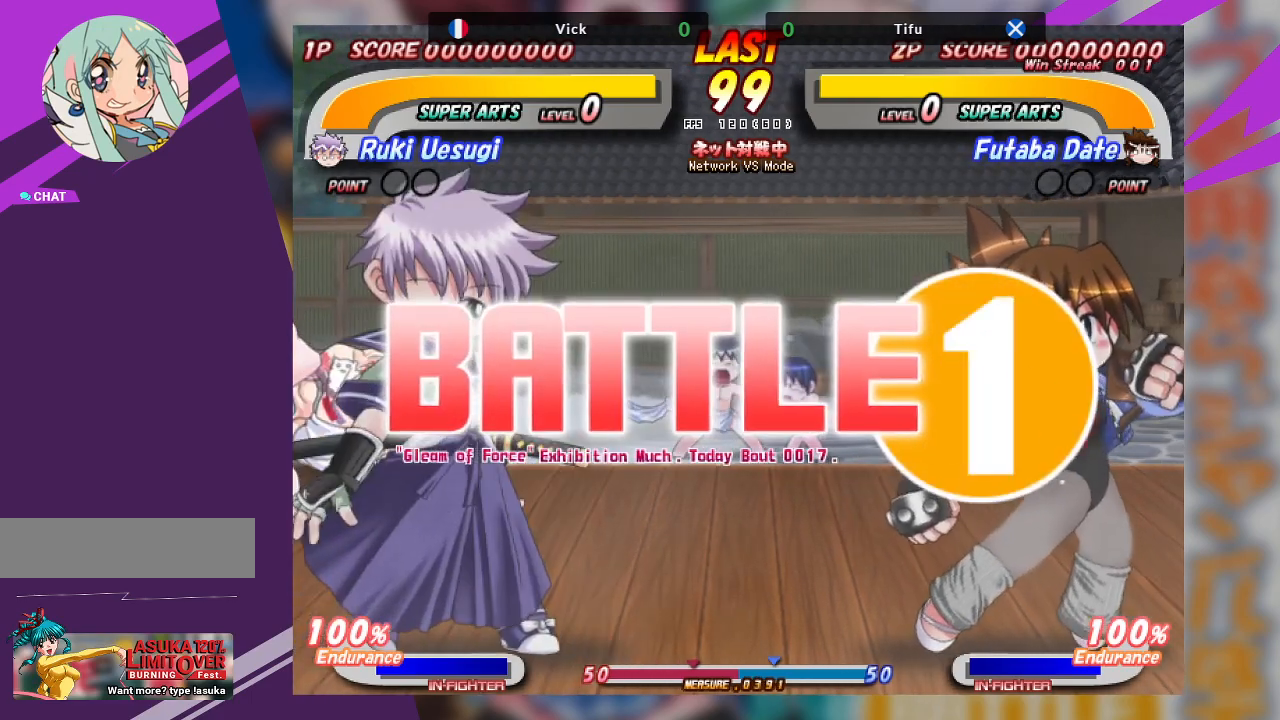
{"buttons": [], "left_stick": "right", "events": [[50, "left_stick", "left"], [350, "left_stick", "center"], [400, "left_stick", "right"]]}
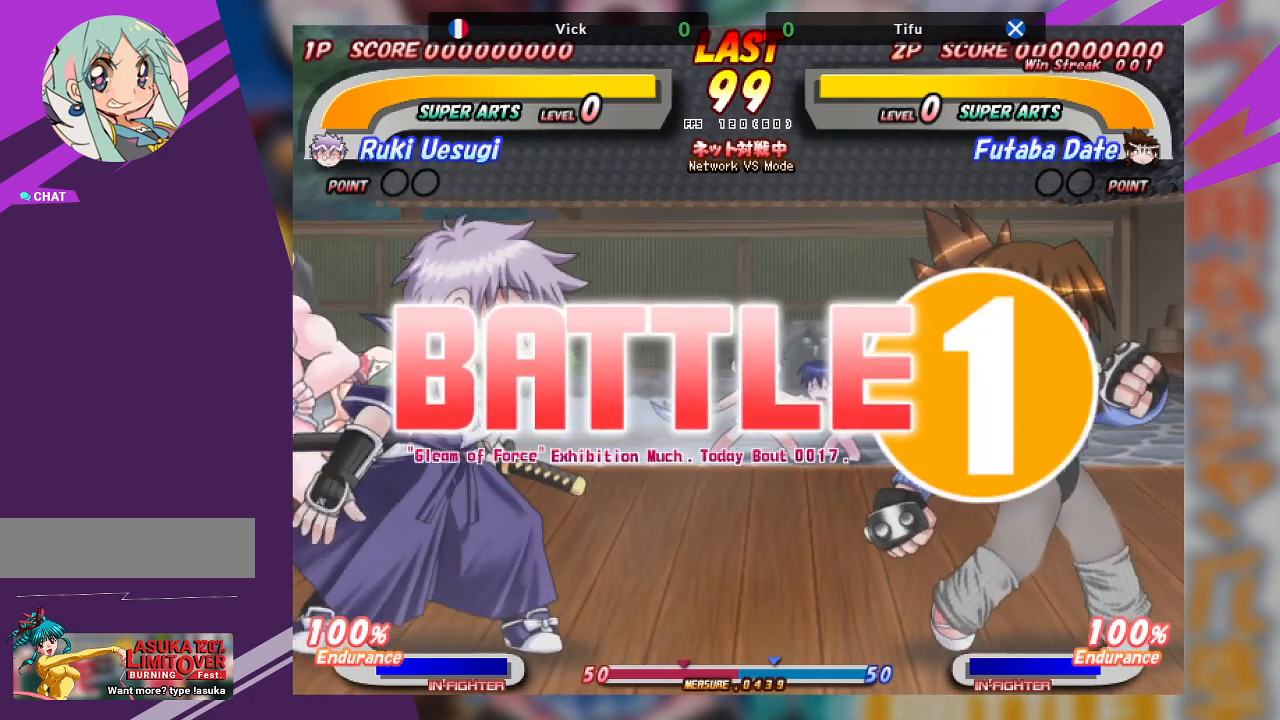
{"buttons": [], "left_stick": "left", "events": [[150, "left_stick", "center"], [217, "left_stick", "left"]]}
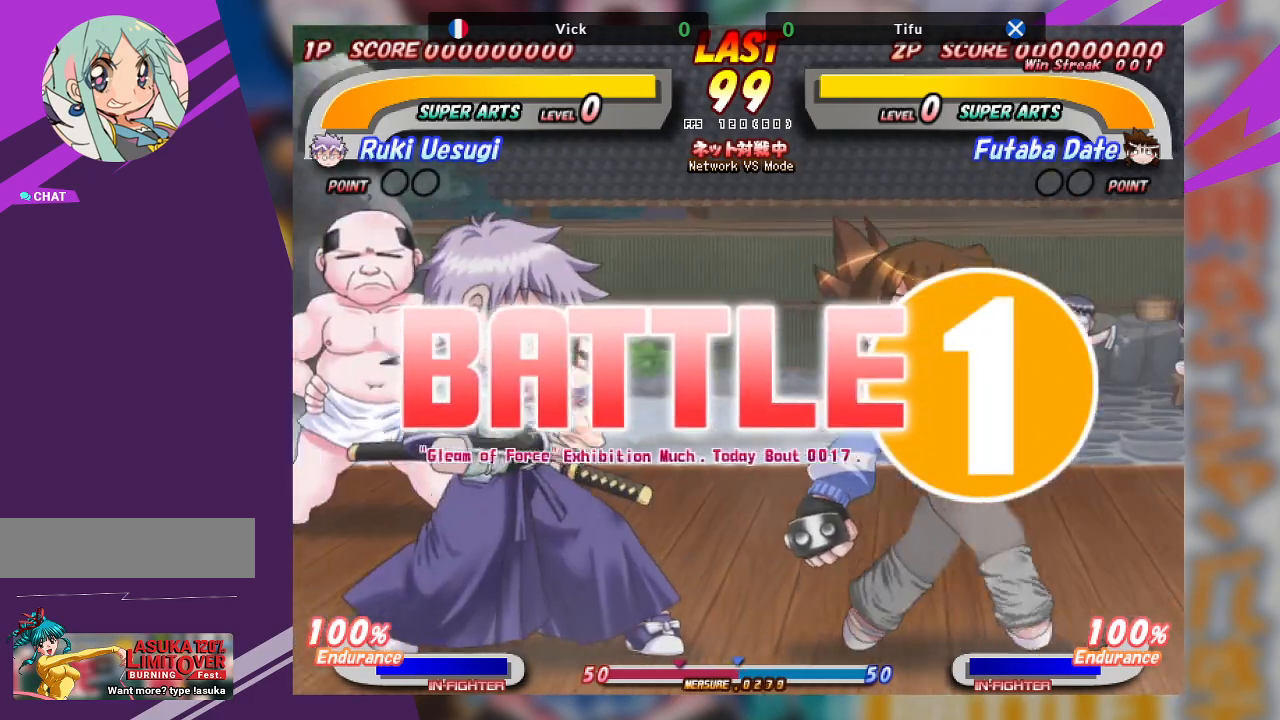
{"buttons": [], "left_stick": "right", "events": [[83, "left_stick", "center"], [250, "left_stick", "right"]]}
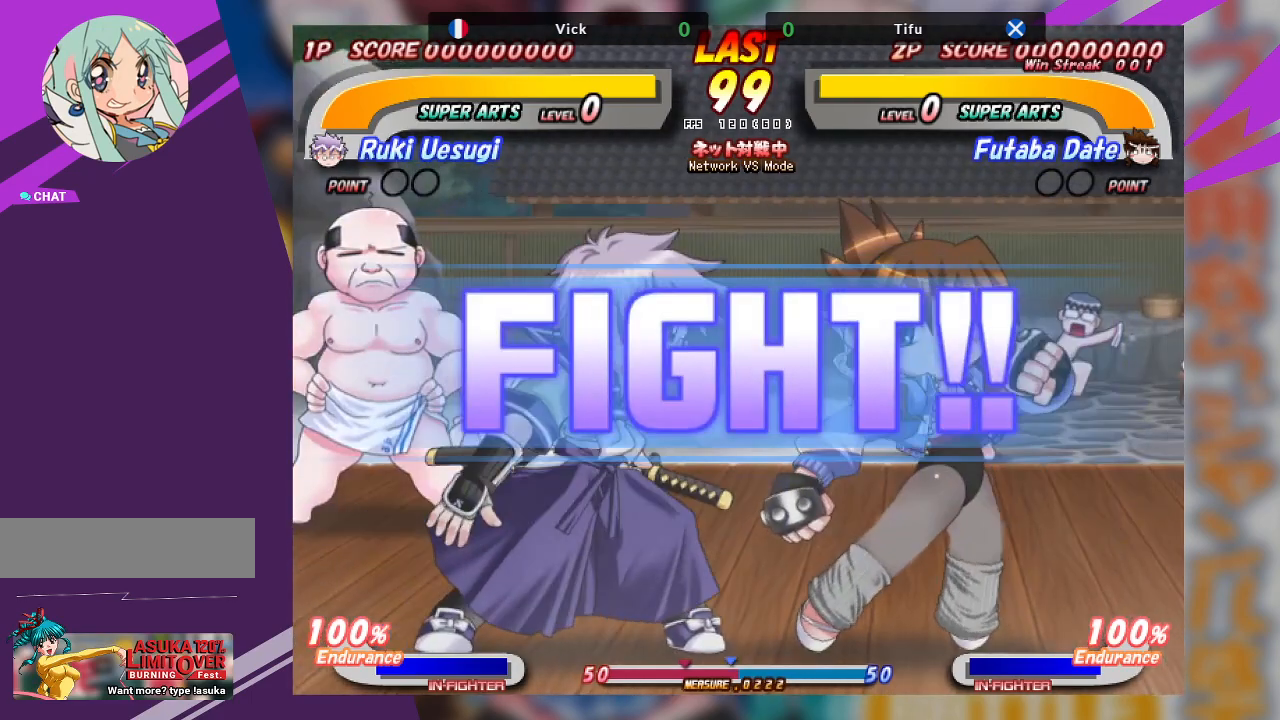
{"buttons": [], "left_stick": "right", "events": [[133, "left_stick", "center"], [317, "left_stick", "right"], [383, "left_stick", "center"], [467, "left_stick", "right"]]}
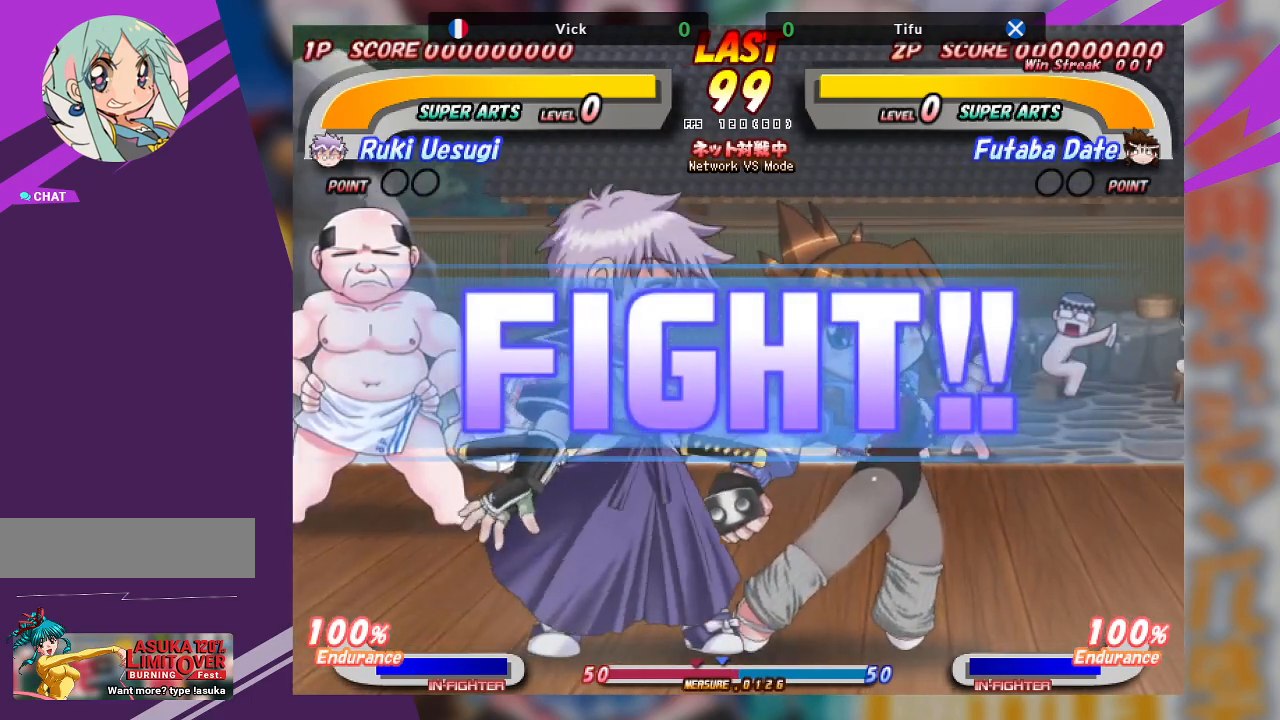
{"buttons": [], "left_stick": "right", "events": []}
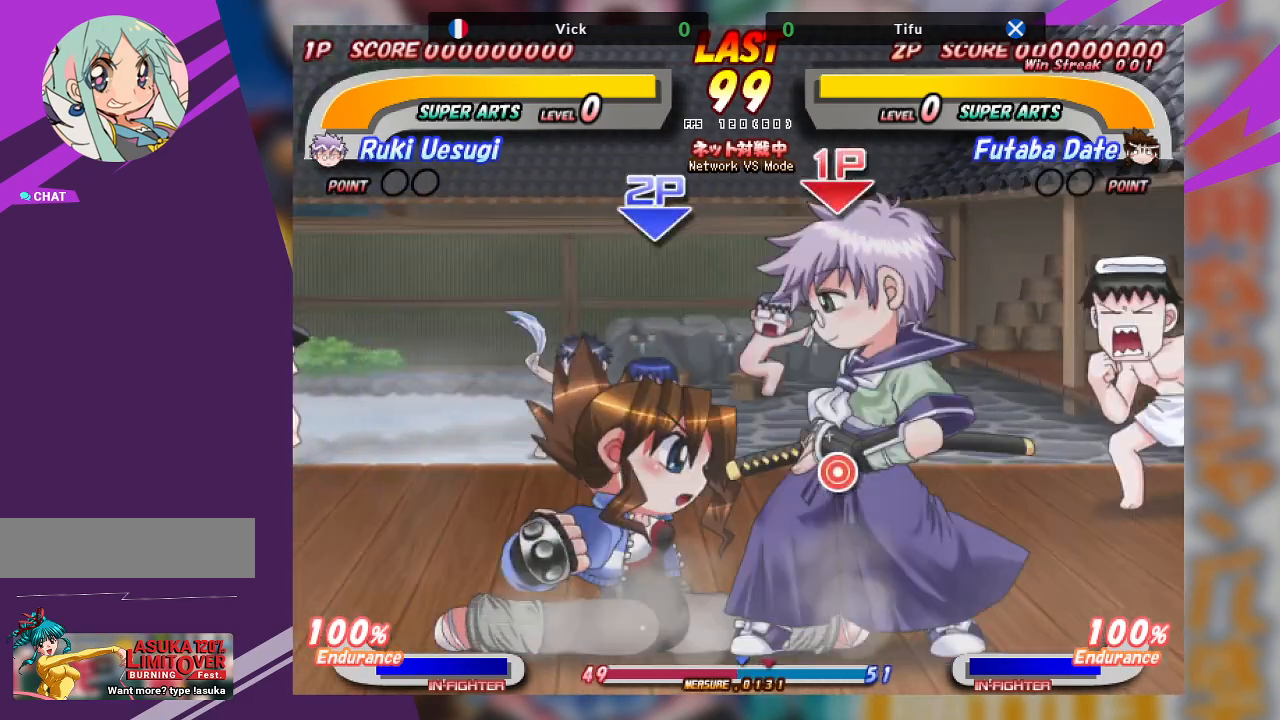
{"buttons": [], "left_stick": "right", "events": []}
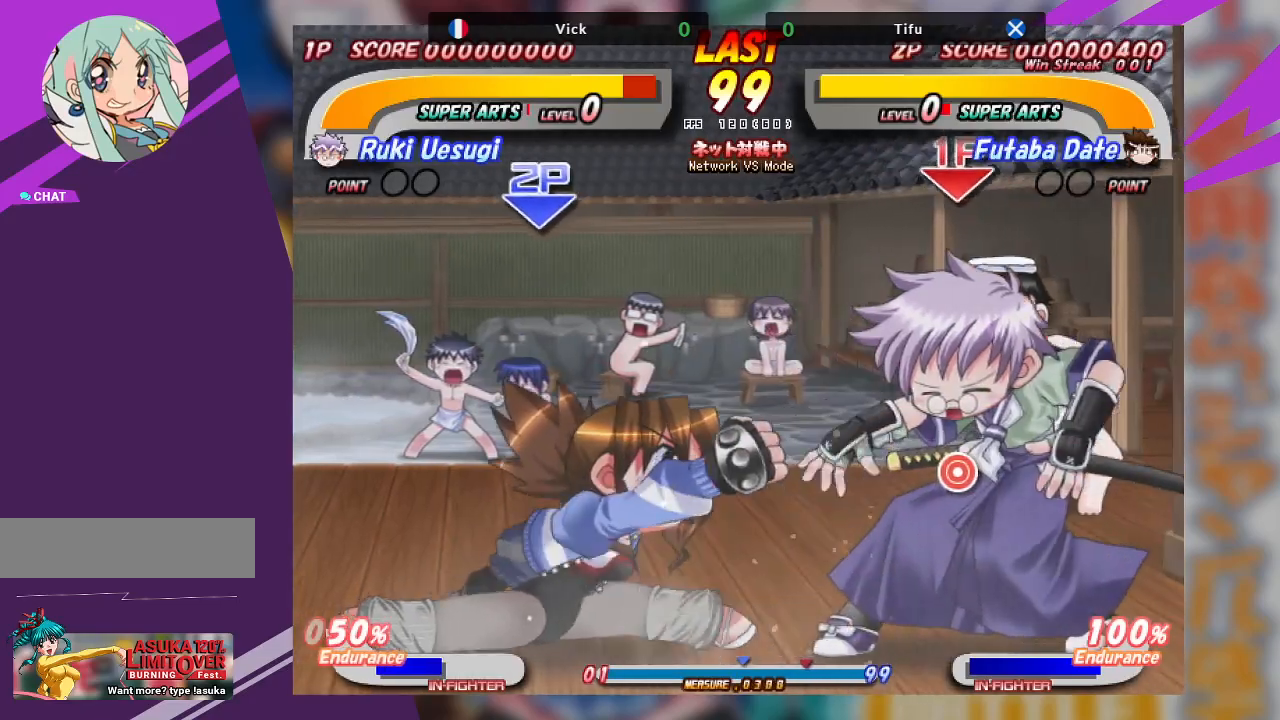
{"buttons": ["TRIANGLE"], "left_stick": "down-left", "events": [[317, "left_stick", "center"], [367, "left_stick", "left"], [417, "left_stick", "down-left"], [433, "TRIANGLE", "down"]]}
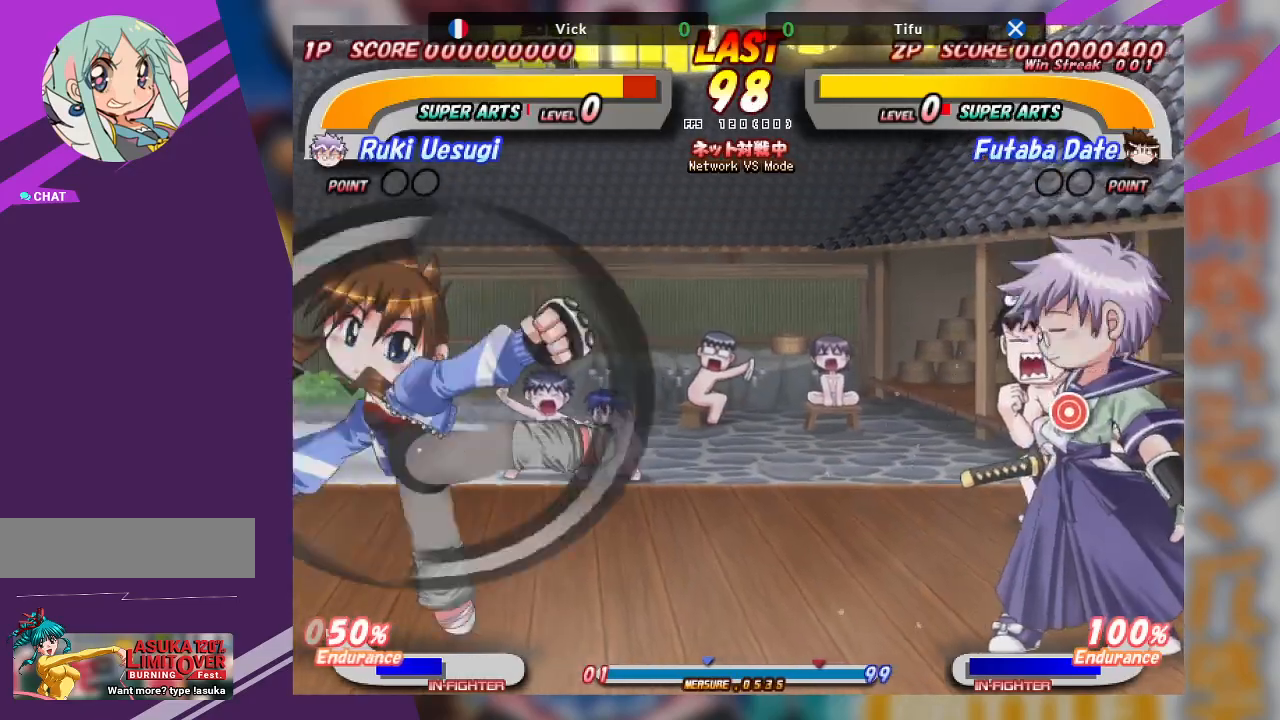
{"buttons": ["TRIANGLE"], "left_stick": "down-left", "events": []}
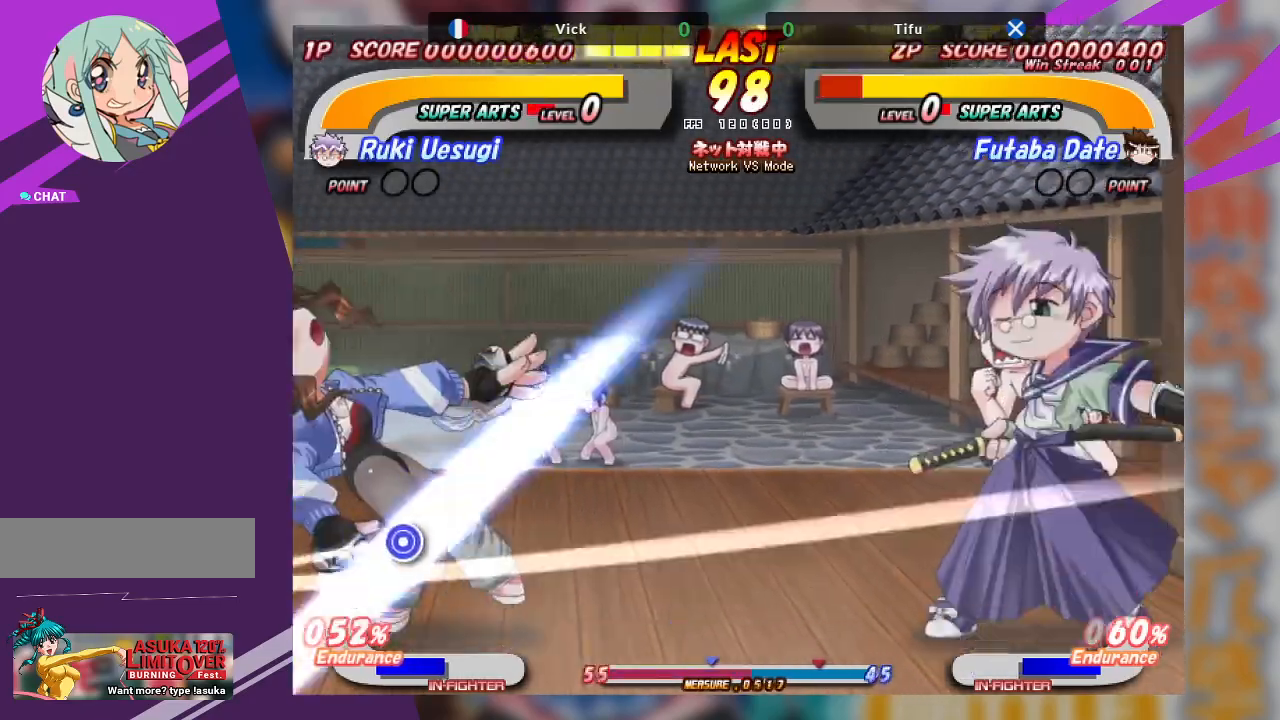
{"buttons": [], "left_stick": "center", "events": [[50, "TRIANGLE", "up"], [100, "left_stick", "center"]]}
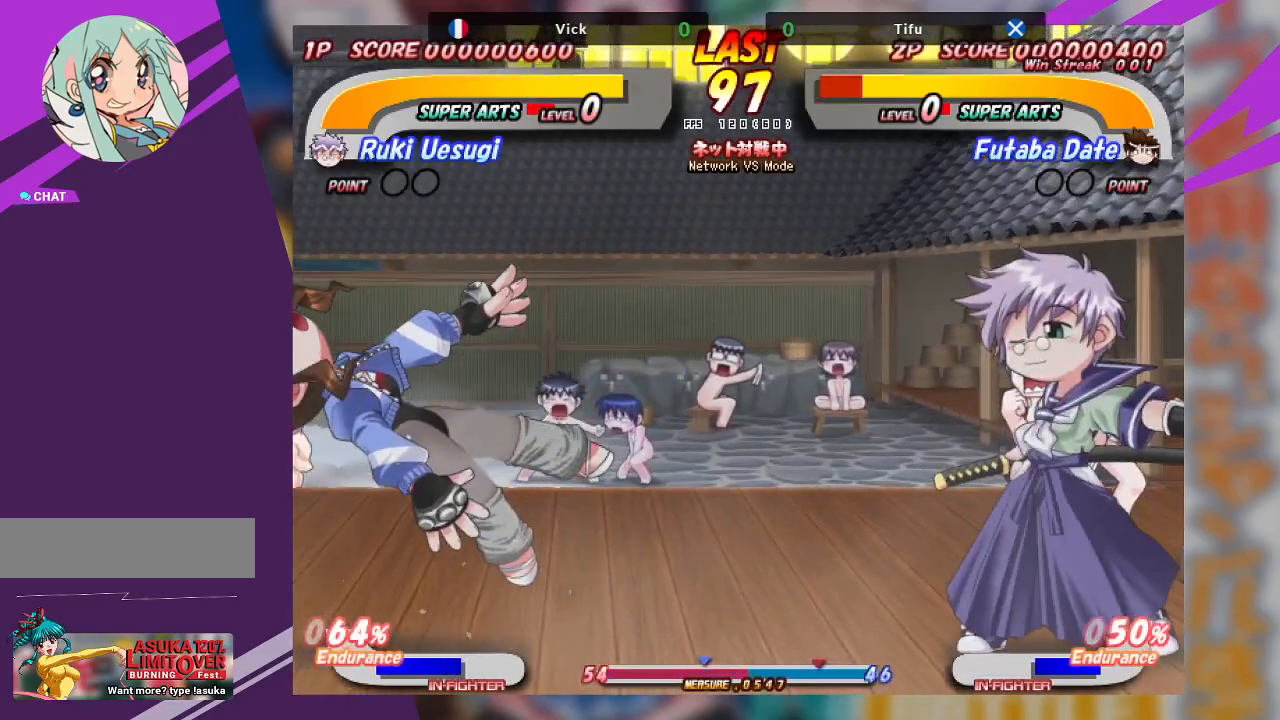
{"buttons": ["TRIANGLE"], "left_stick": "left", "events": [[133, "TRIANGLE", "down"], [133, "left_stick", "left"], [233, "TRIANGLE", "up"], [300, "TRIANGLE", "down"]]}
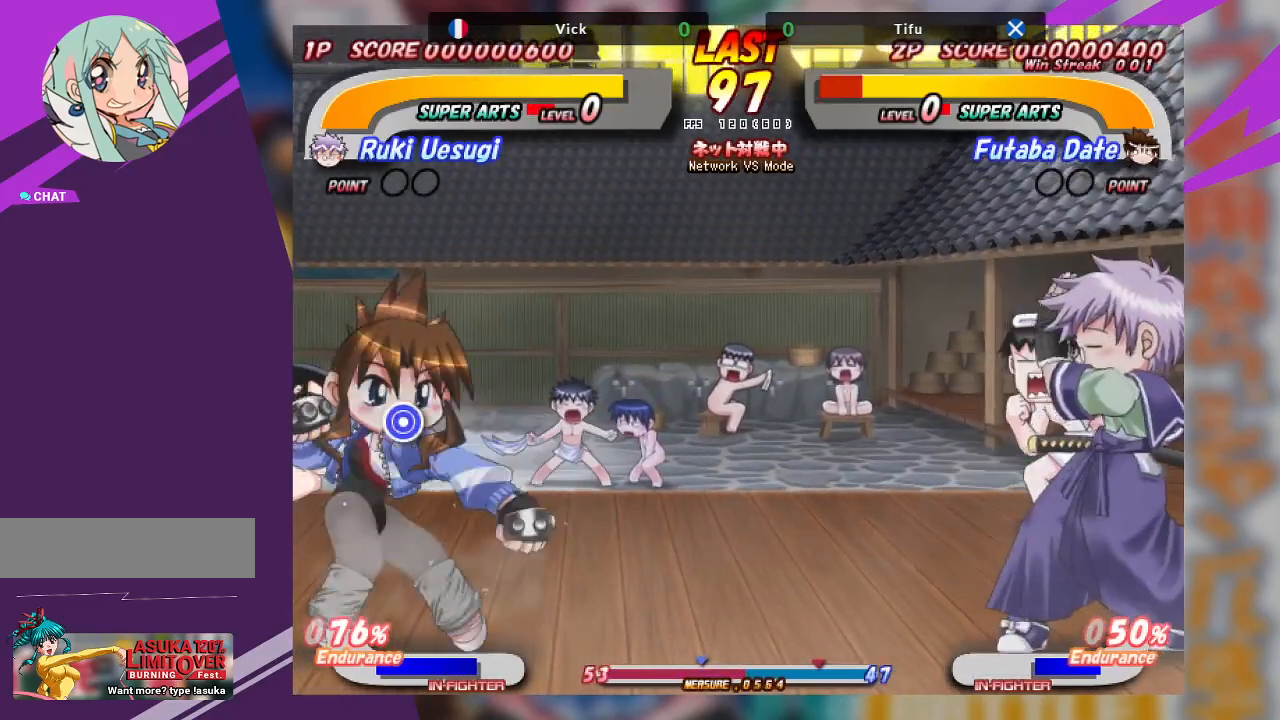
{"buttons": [], "left_stick": "center", "events": [[100, "TRIANGLE", "up"], [233, "left_stick", "center"]]}
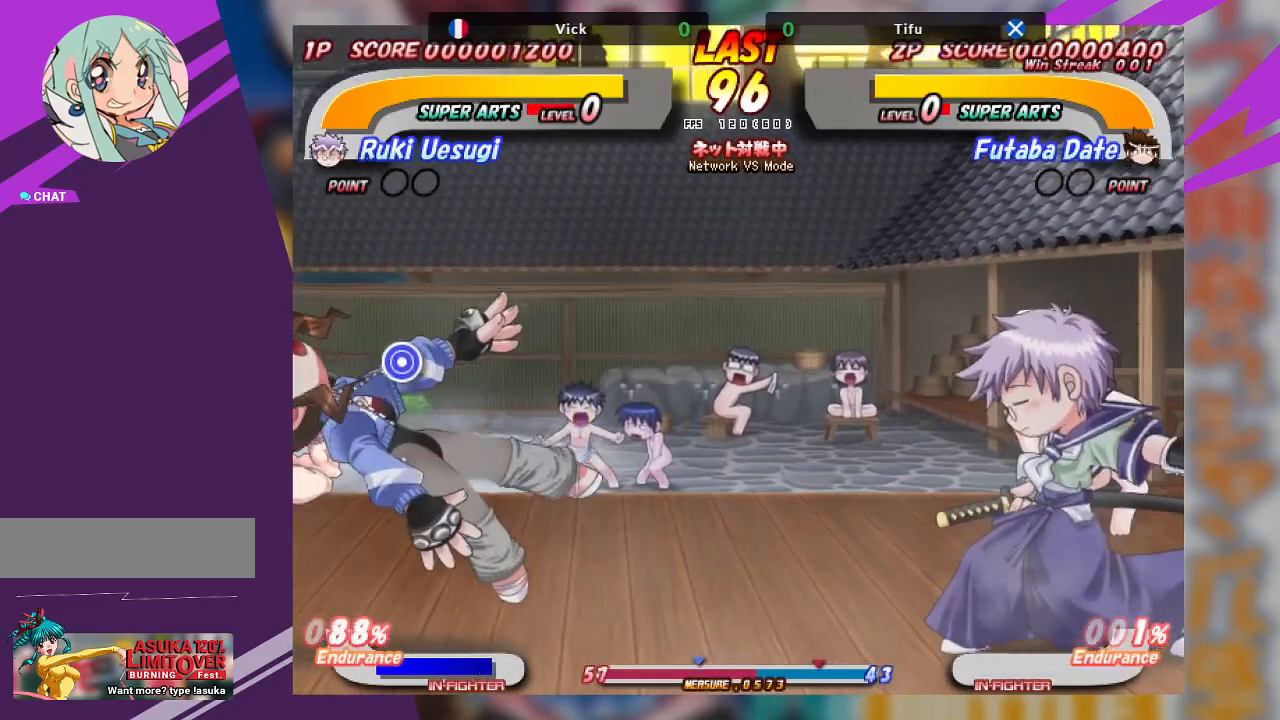
{"buttons": [], "left_stick": "left", "events": [[383, "left_stick", "left"]]}
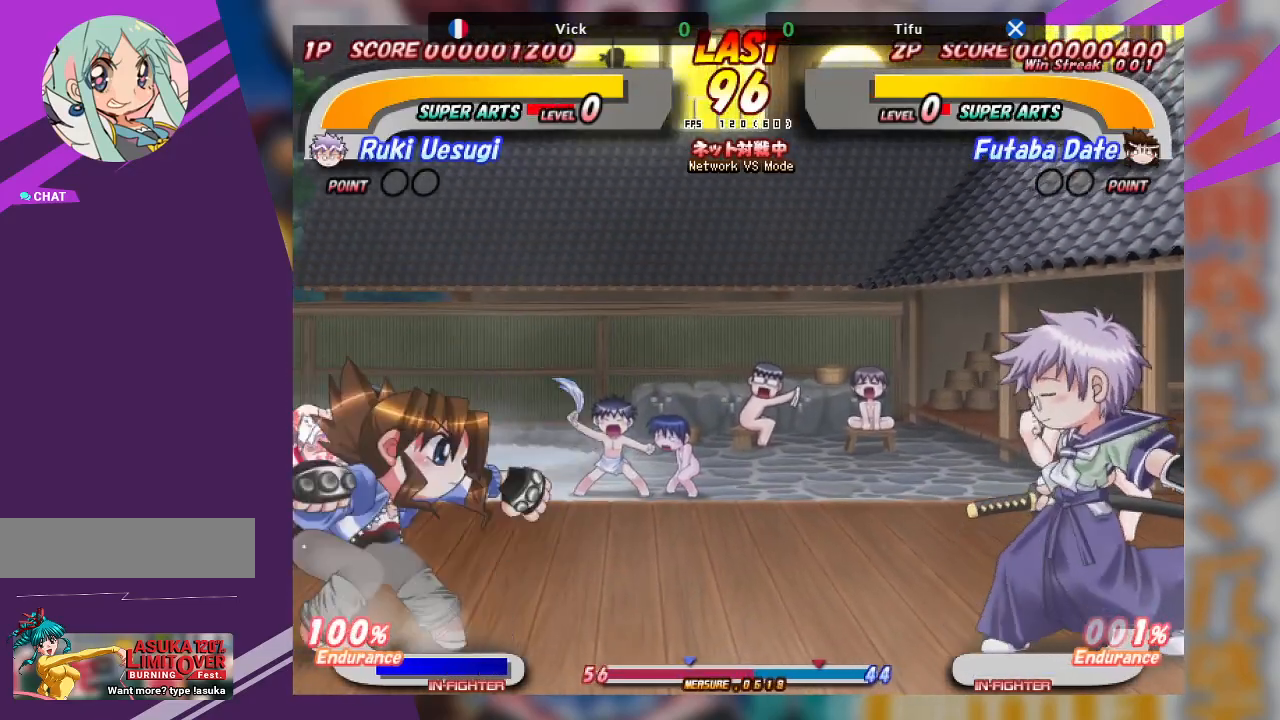
{"buttons": ["TRIANGLE"], "left_stick": "down-left", "events": [[100, "left_stick", "down-left"], [117, "TRIANGLE", "down"]]}
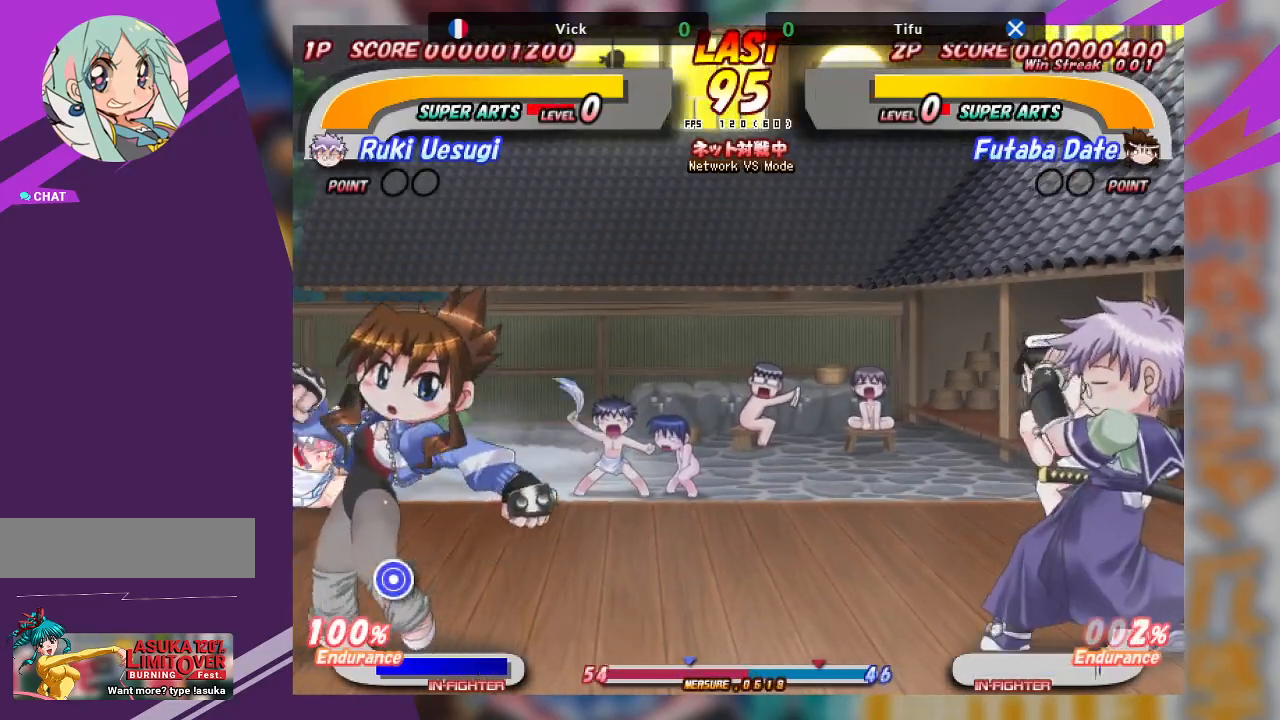
{"buttons": ["TRIANGLE"], "left_stick": "up", "events": [[250, "TRIANGLE", "up"], [267, "left_stick", "up"], [333, "TRIANGLE", "down"], [433, "TRIANGLE", "up"], [500, "TRIANGLE", "down"]]}
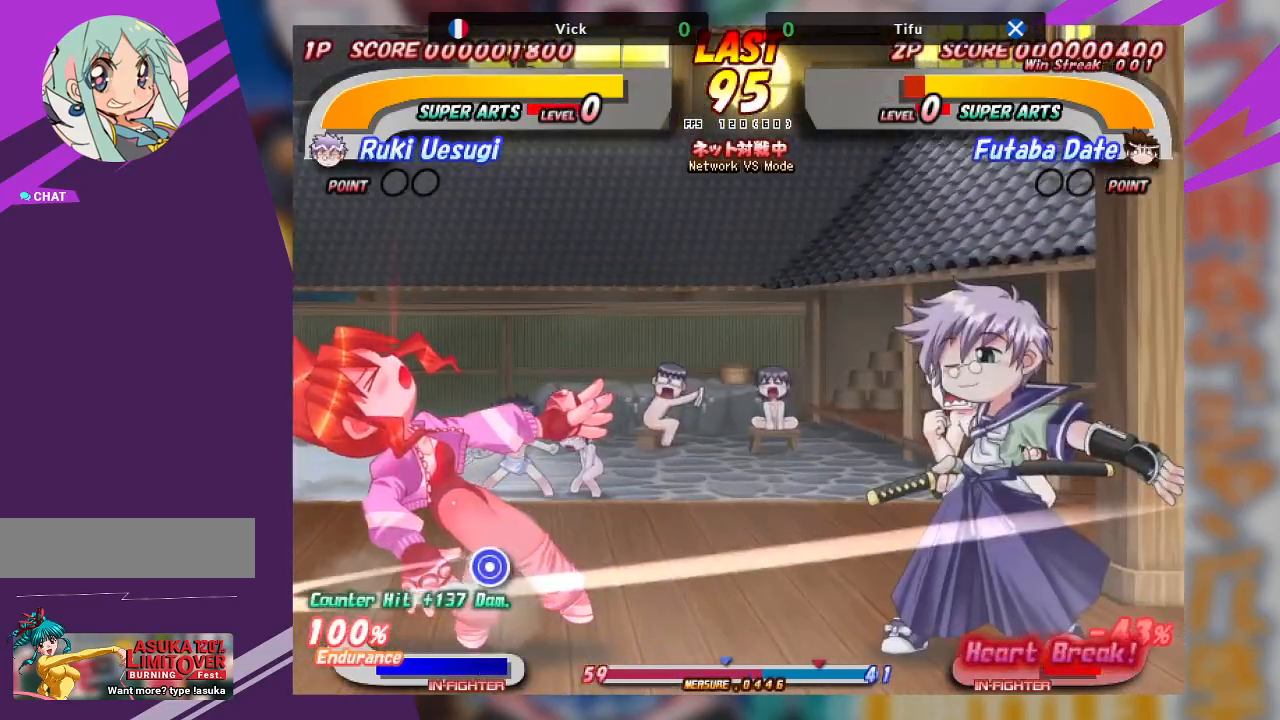
{"buttons": [], "left_stick": "left", "events": [[100, "TRIANGLE", "up"], [133, "TRIANGLE", "down"], [333, "TRIANGLE", "up"], [350, "left_stick", "center"], [467, "left_stick", "left"]]}
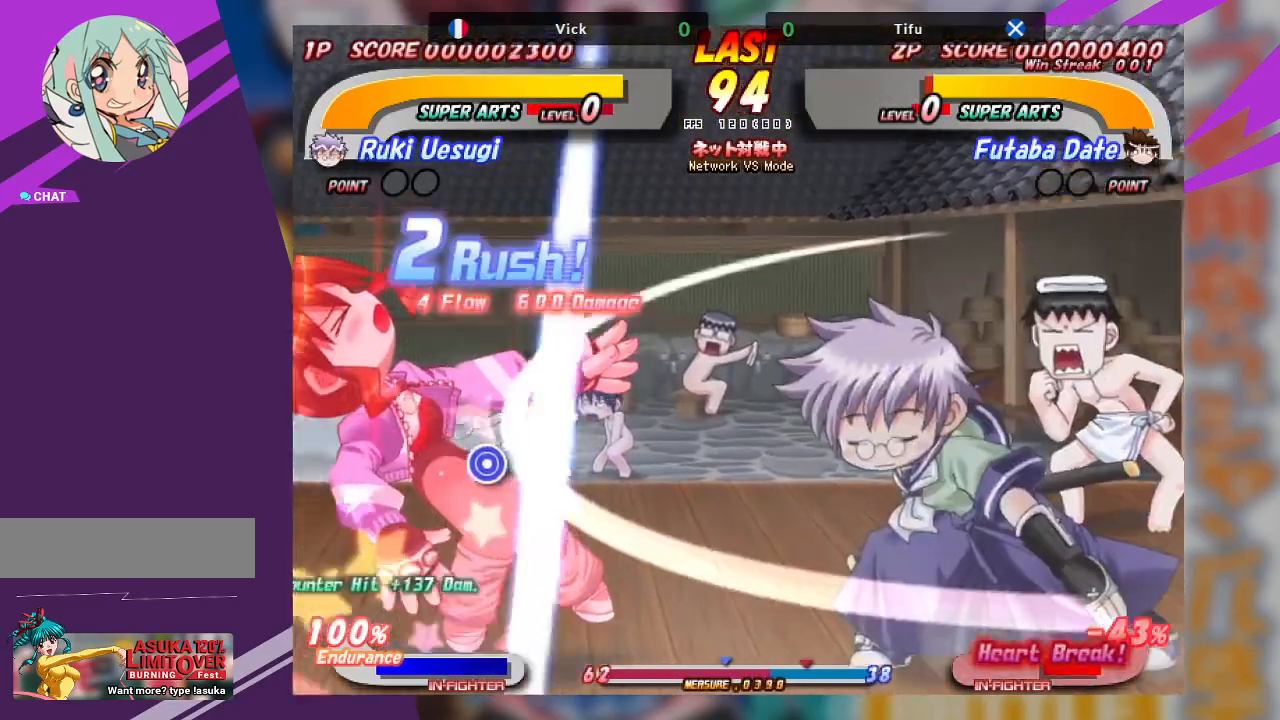
{"buttons": [], "left_stick": "left", "events": [[33, "TRIANGLE", "down"], [117, "TRIANGLE", "up"], [183, "TRIANGLE", "down"], [300, "TRIANGLE", "up"], [333, "TRIANGLE", "down"], [483, "TRIANGLE", "up"]]}
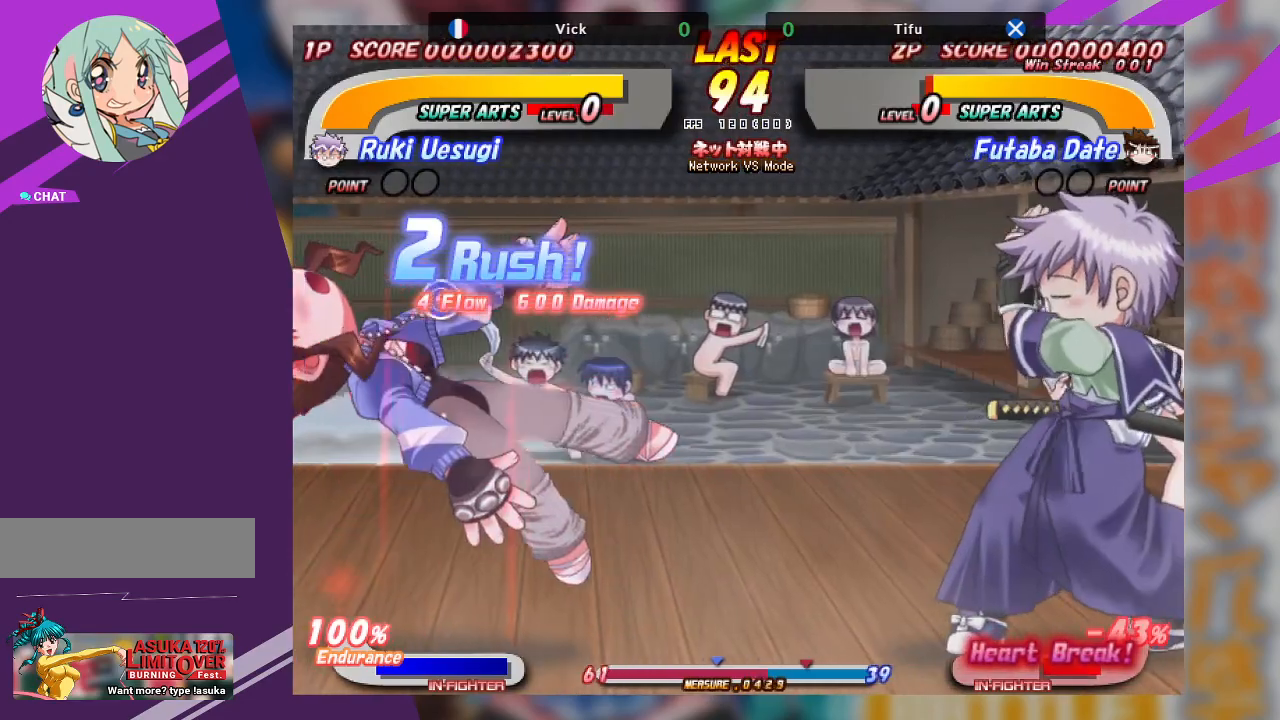
{"buttons": [], "left_stick": "left", "events": [[267, "left_stick", "up-left"], [433, "TRIANGLE", "down"], [483, "left_stick", "left"], [500, "TRIANGLE", "up"]]}
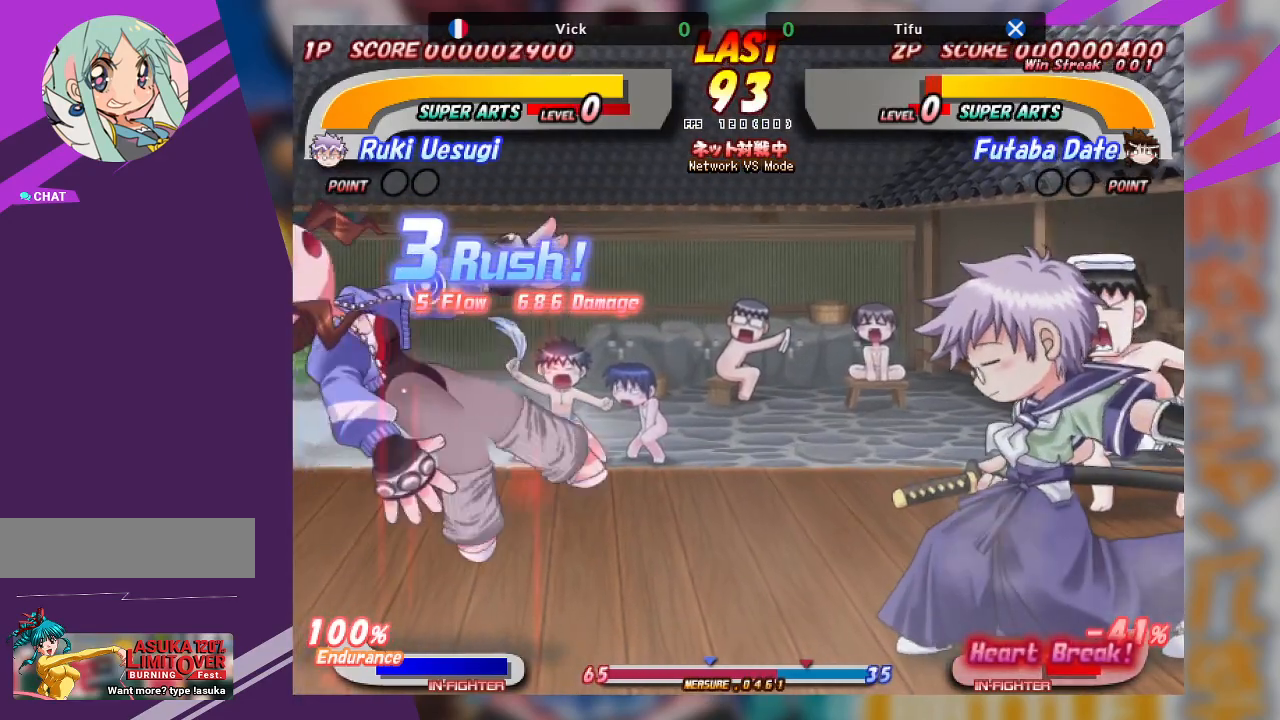
{"buttons": ["TRIANGLE"], "left_stick": "left", "events": [[100, "TRIANGLE", "down"], [183, "TRIANGLE", "up"], [267, "TRIANGLE", "down"], [383, "TRIANGLE", "up"], [467, "TRIANGLE", "down"]]}
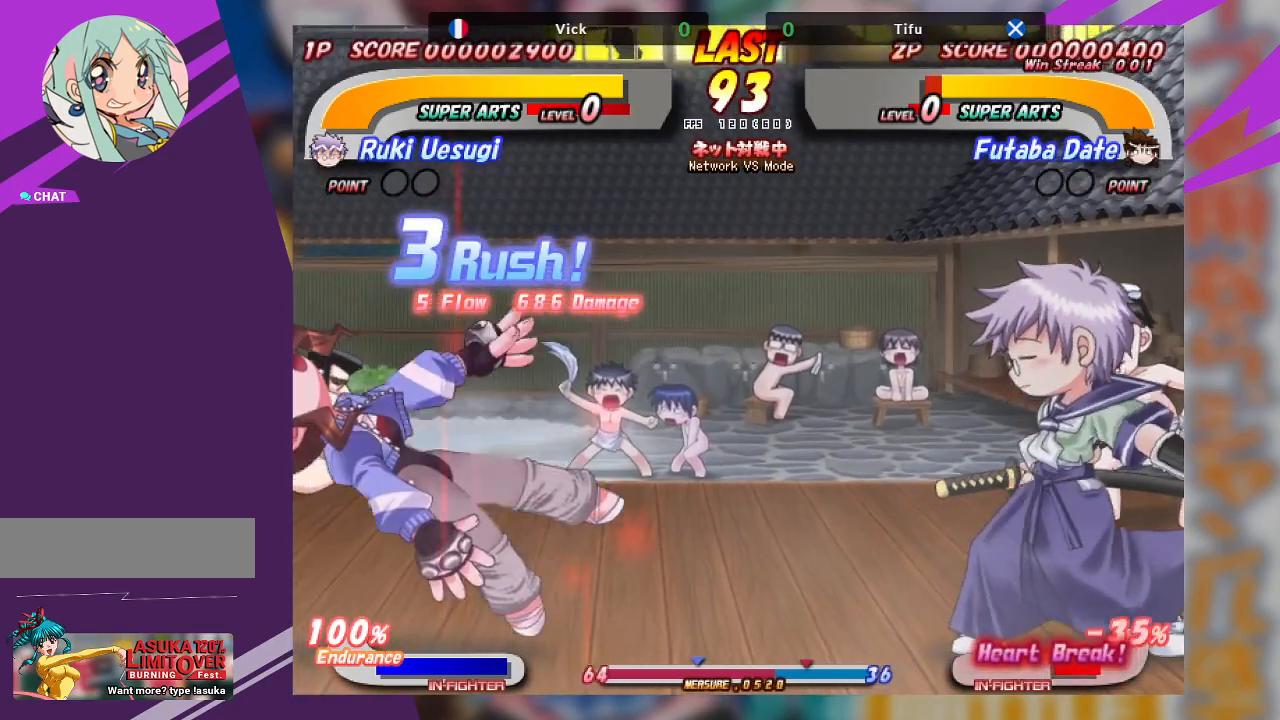
{"buttons": [], "left_stick": "down-left", "events": [[83, "TRIANGLE", "up"], [117, "TRIANGLE", "down"], [283, "TRIANGLE", "up"], [467, "left_stick", "down-left"]]}
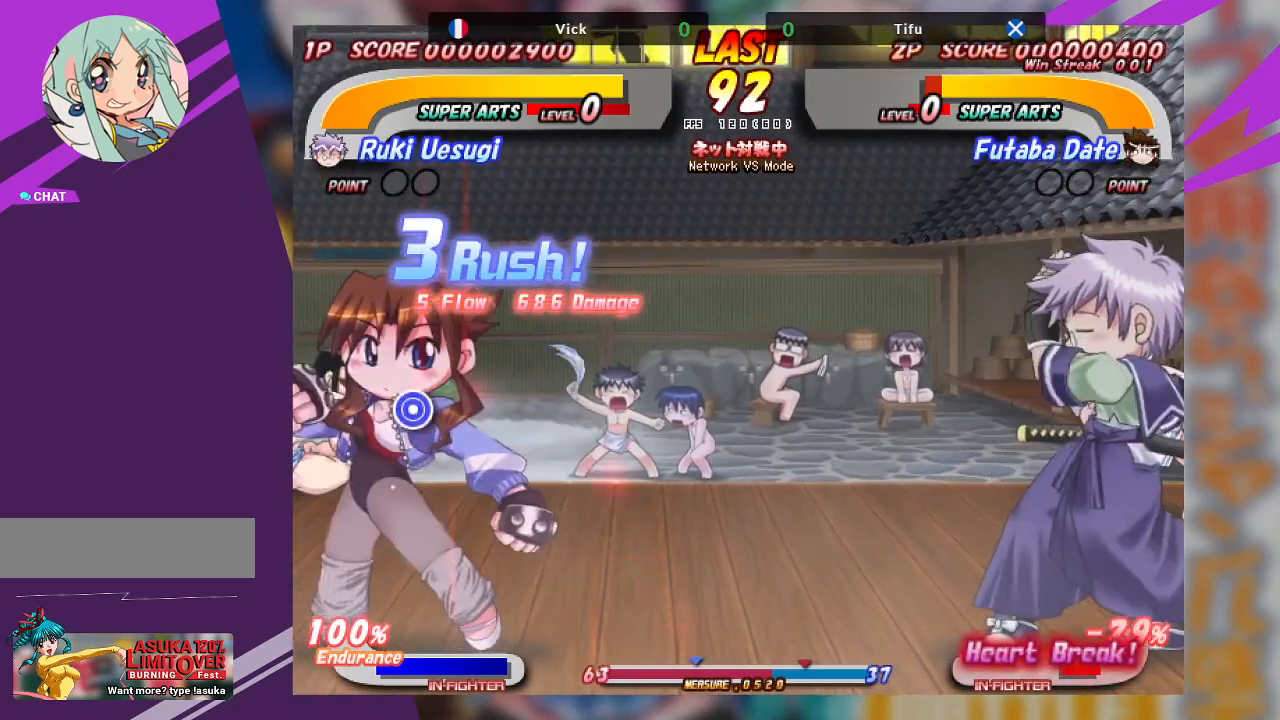
{"buttons": [], "left_stick": "left", "events": [[117, "left_stick", "left"], [217, "CROSS", "down"], [467, "CROSS", "up"]]}
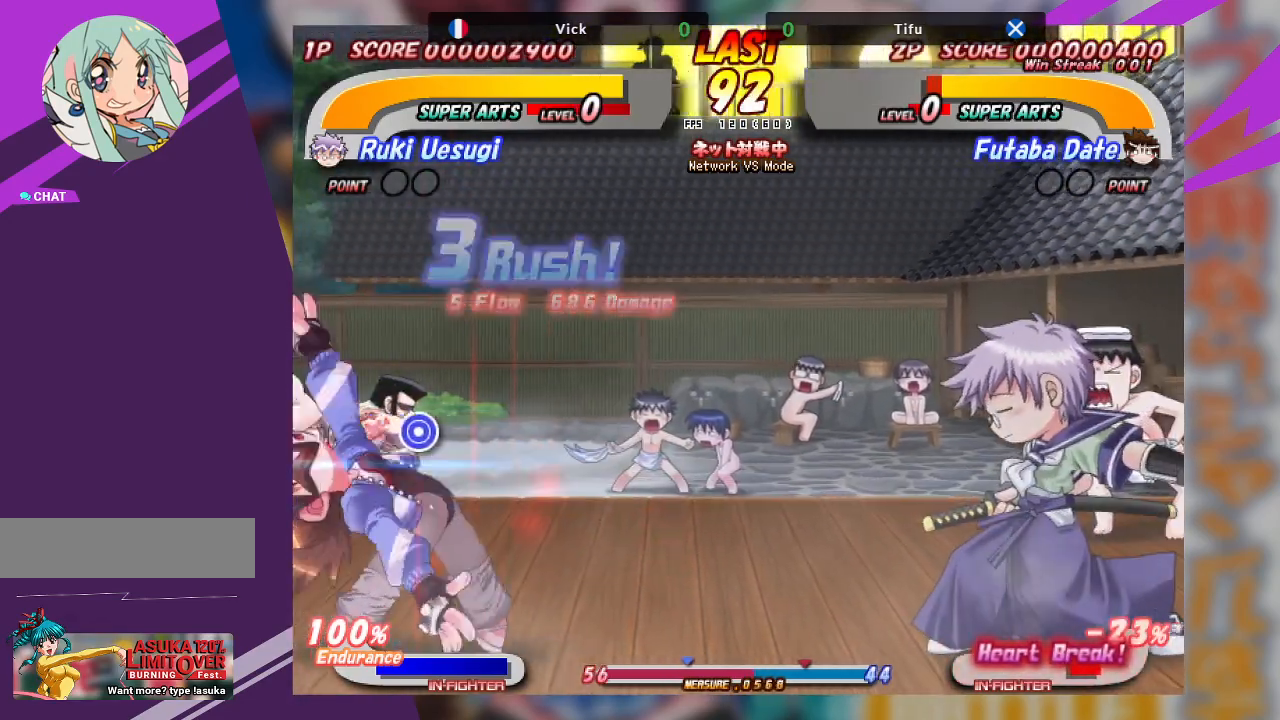
{"buttons": [], "left_stick": "right", "events": [[200, "left_stick", "right"]]}
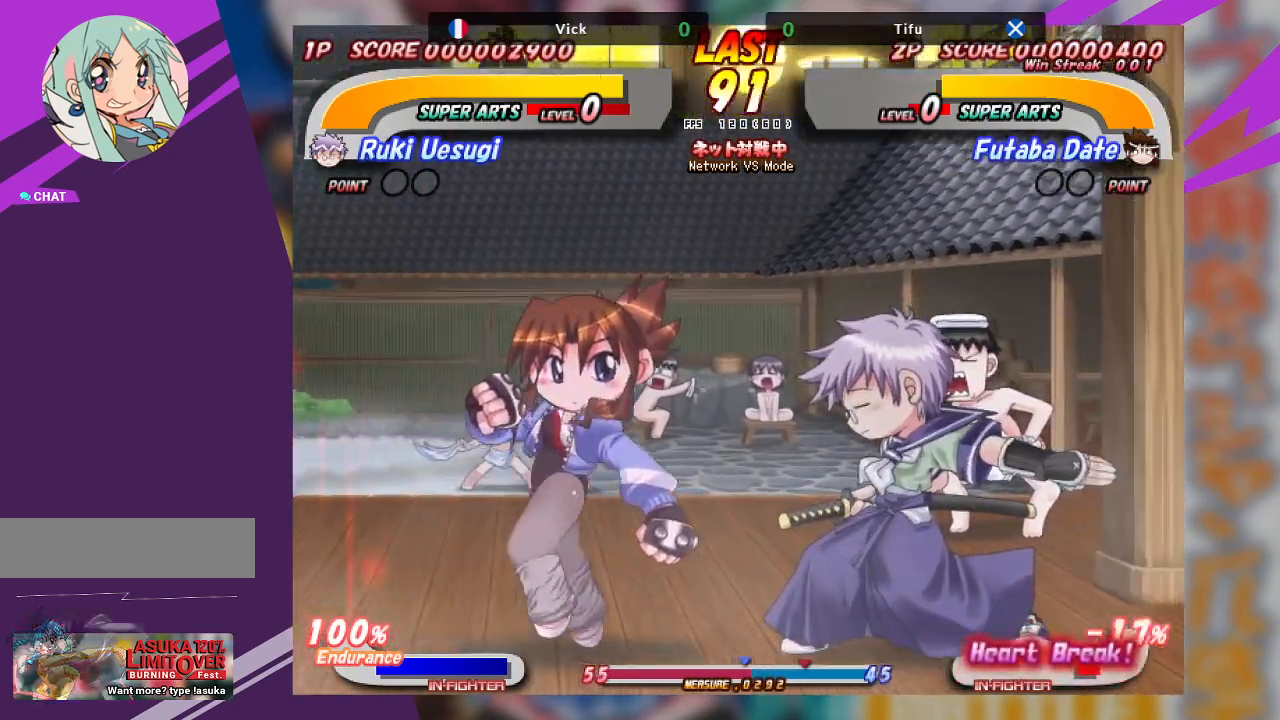
{"buttons": ["CROSS"], "left_stick": "right", "events": [[167, "CROSS", "down"]]}
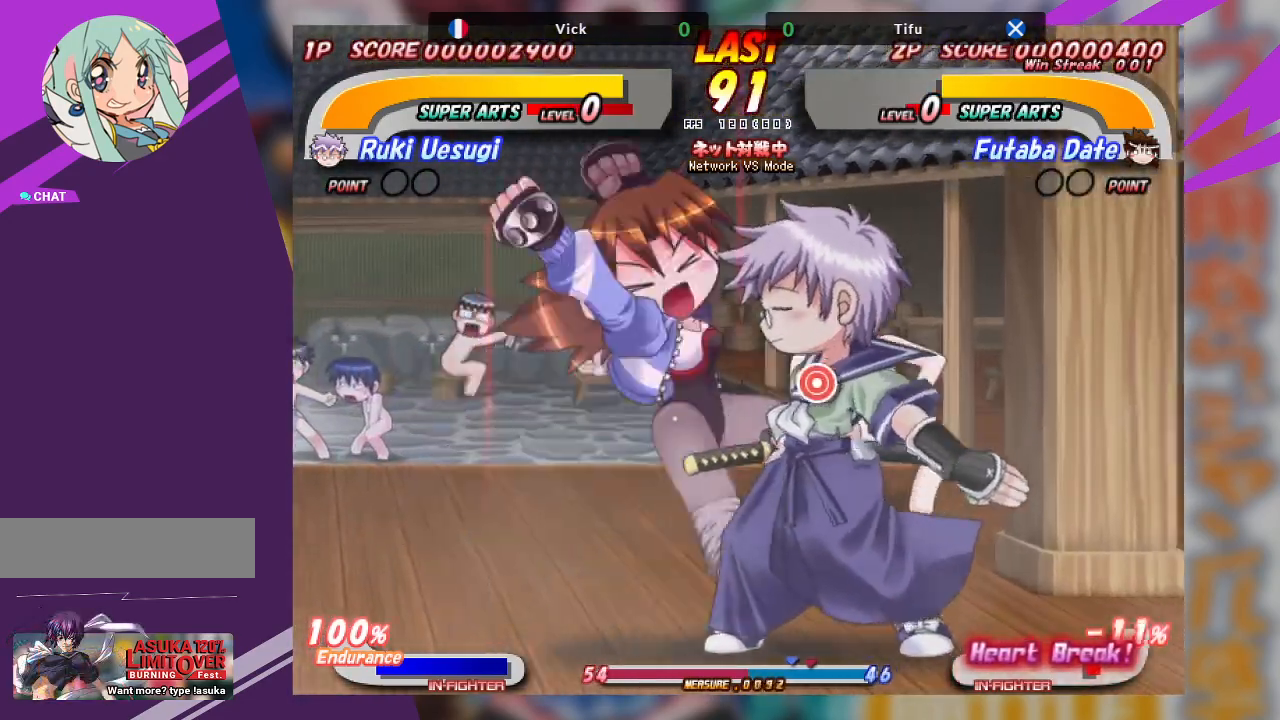
{"buttons": [], "left_stick": "center", "events": [[433, "CROSS", "up"], [450, "left_stick", "center"]]}
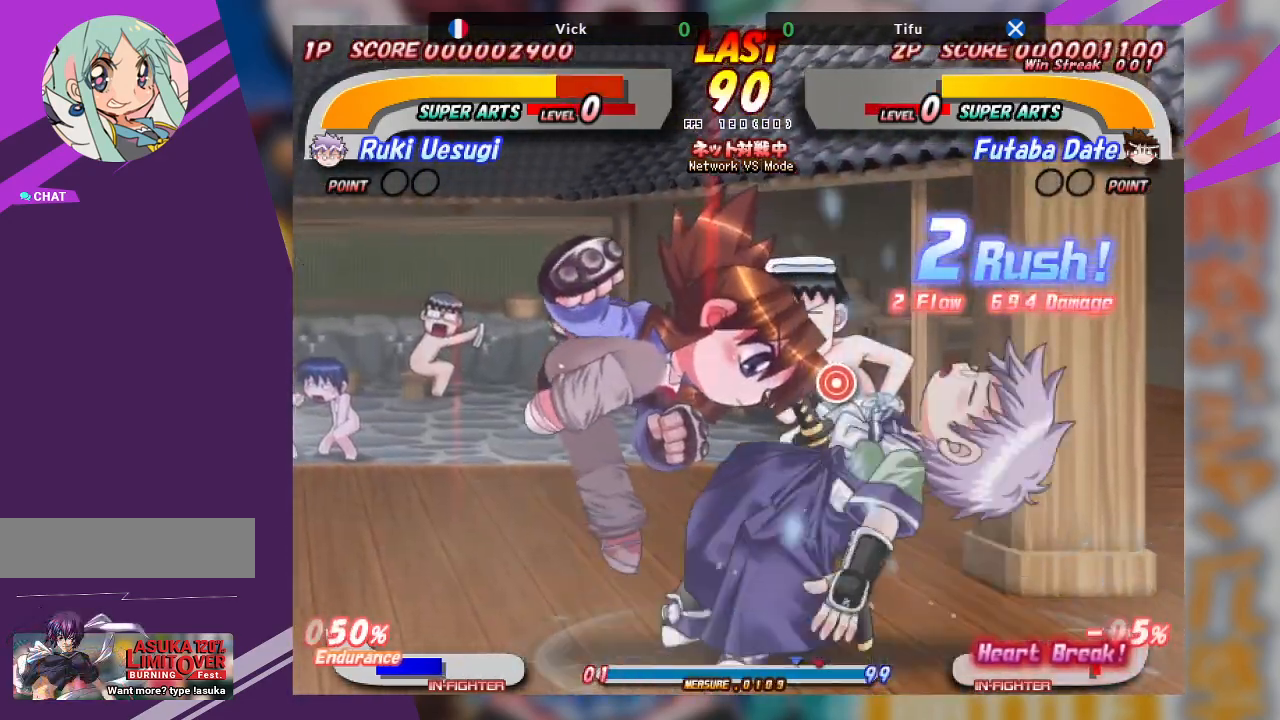
{"buttons": [], "left_stick": "center", "events": [[50, "CROSS", "down"], [150, "CROSS", "up"], [200, "CROSS", "down"], [333, "CROSS", "up"]]}
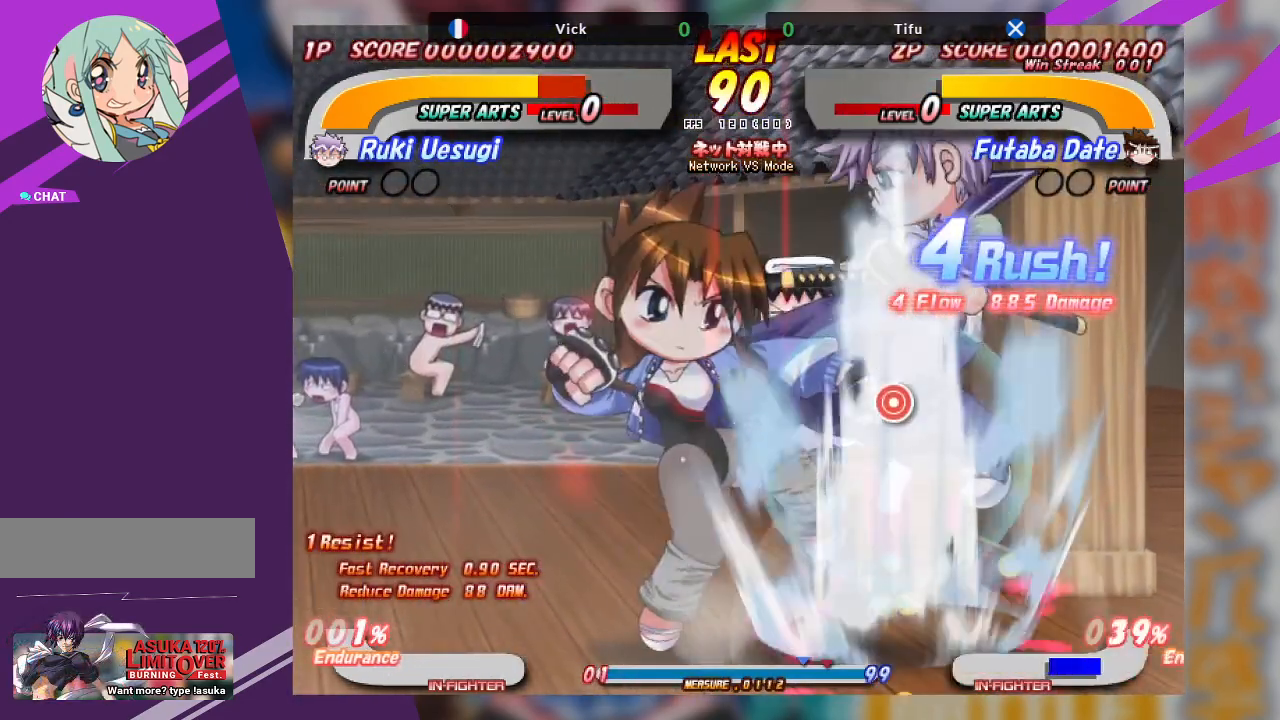
{"buttons": ["CROSS"], "left_stick": "right", "events": [[300, "CROSS", "down"], [300, "left_stick", "right"], [400, "CROSS", "up"], [433, "CROSS", "down"]]}